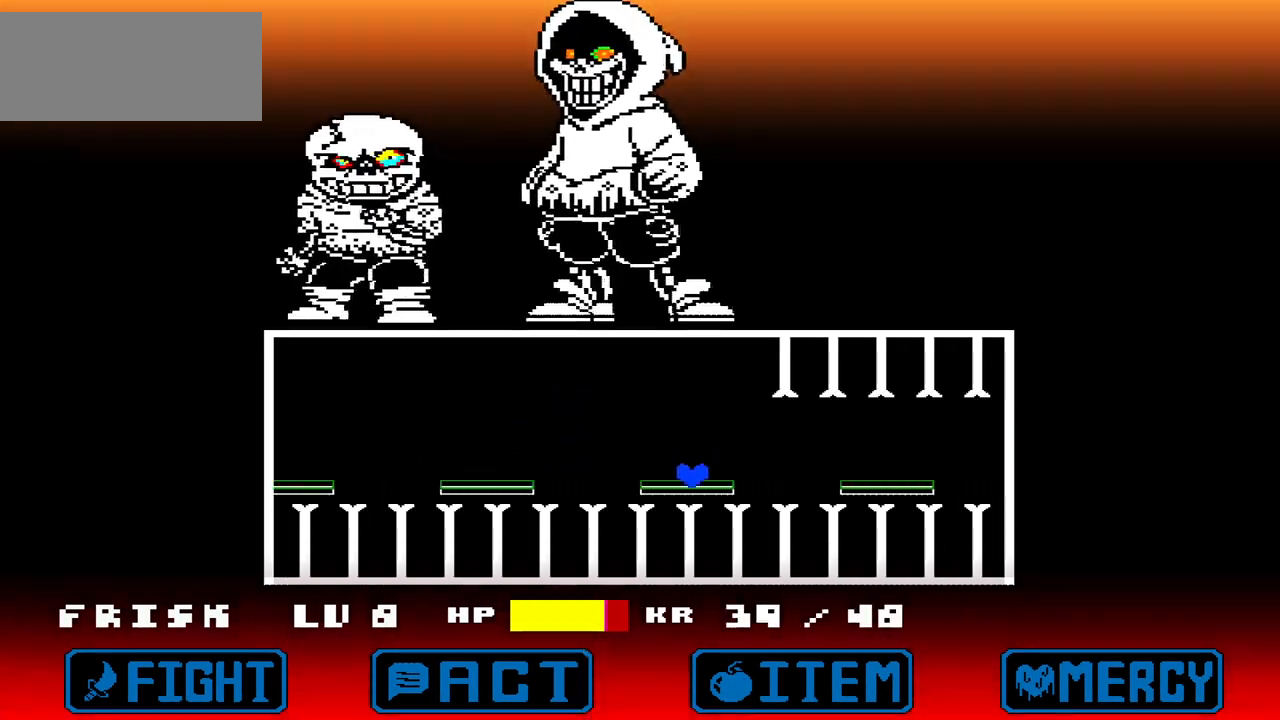
Gameplay with keyboard; each line is a JSON object with the keys held at the frame after it. "events" lists presses ("down") and releases ("up") of "c", "down", "left", "right", "up", "x" and "z" between this image and that frame as [ms after this image, input, new state], when the widget could be followed in between. No other keys are recorded. Mouse input is not recorded.
{"keys": ["right"], "events": [[234, "right", "down"], [234, "up", "down"], [367, "up", "up"]]}
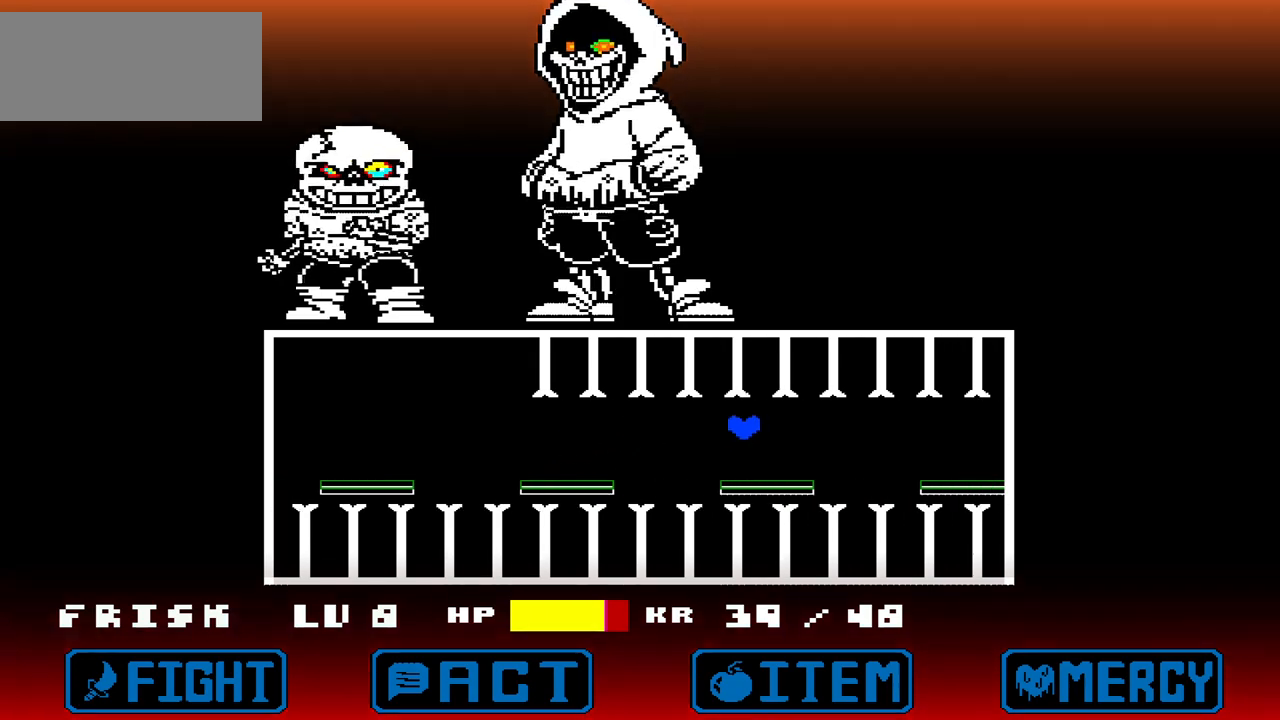
{"keys": [], "events": [[433, "right", "up"]]}
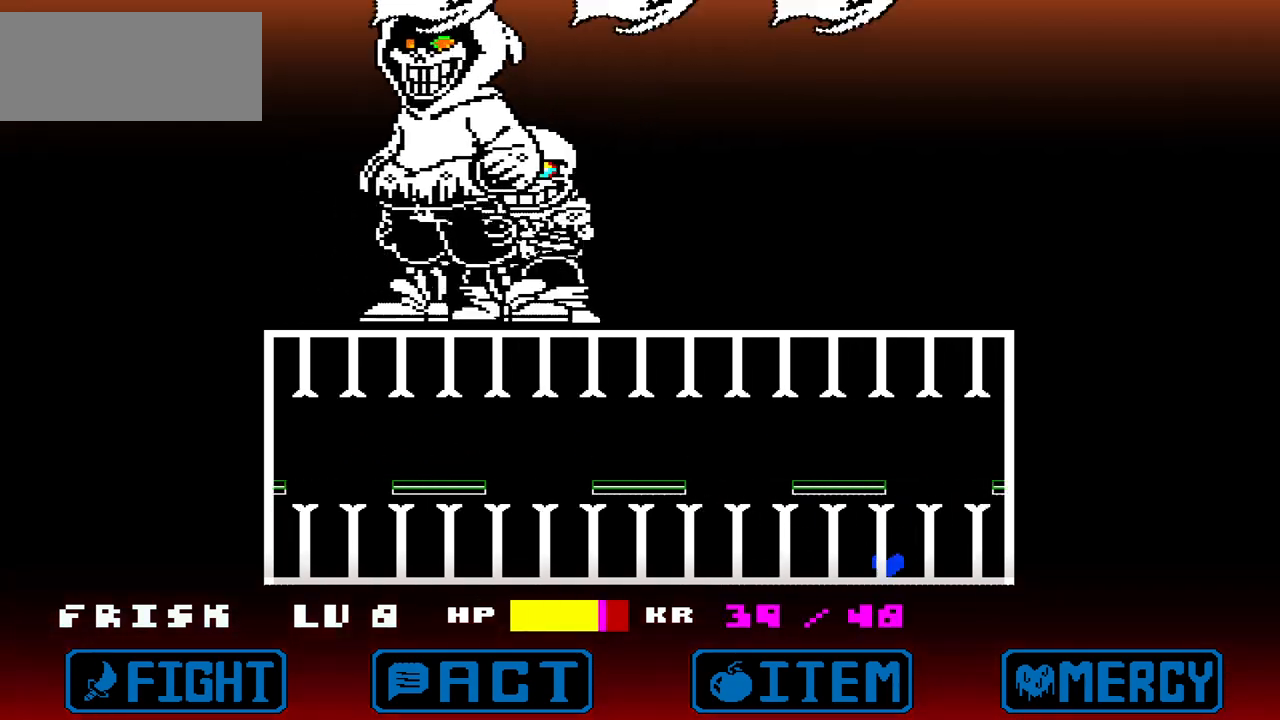
{"keys": ["up"], "events": [[167, "up", "down"], [267, "left", "down"], [501, "left", "up"]]}
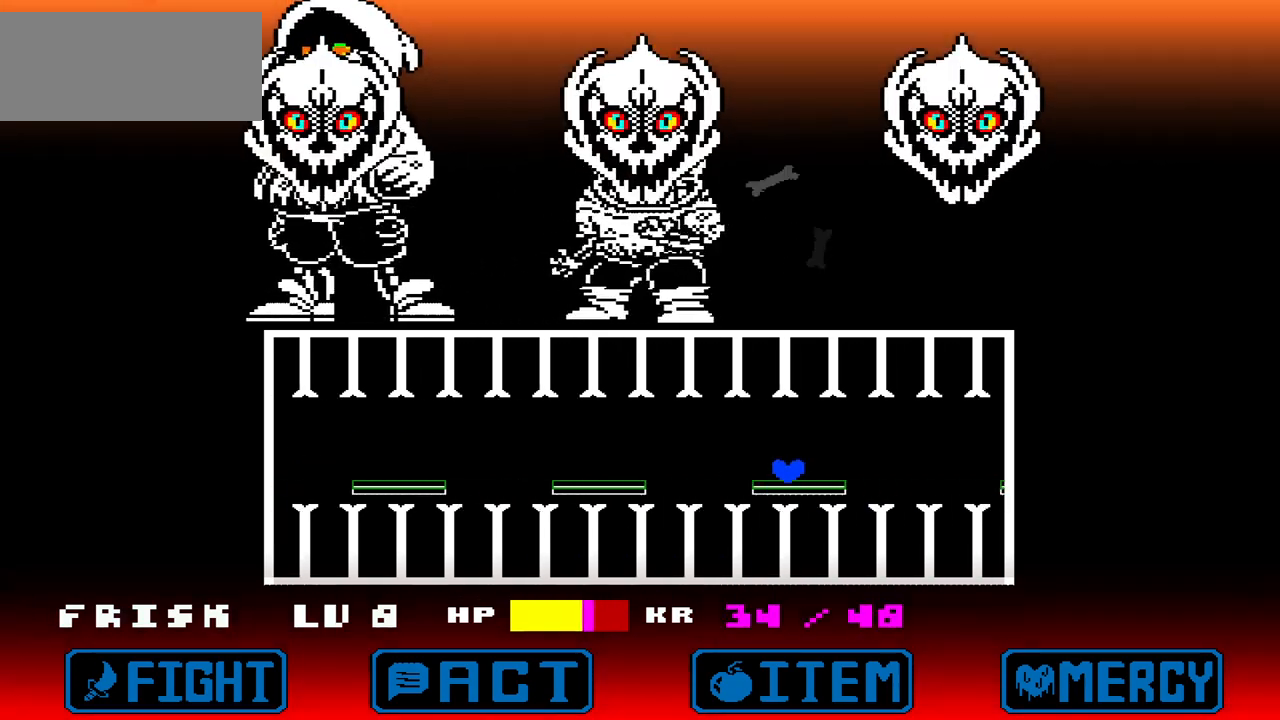
{"keys": ["left"], "events": [[33, "right", "down"], [66, "up", "up"], [233, "right", "up"], [467, "left", "down"]]}
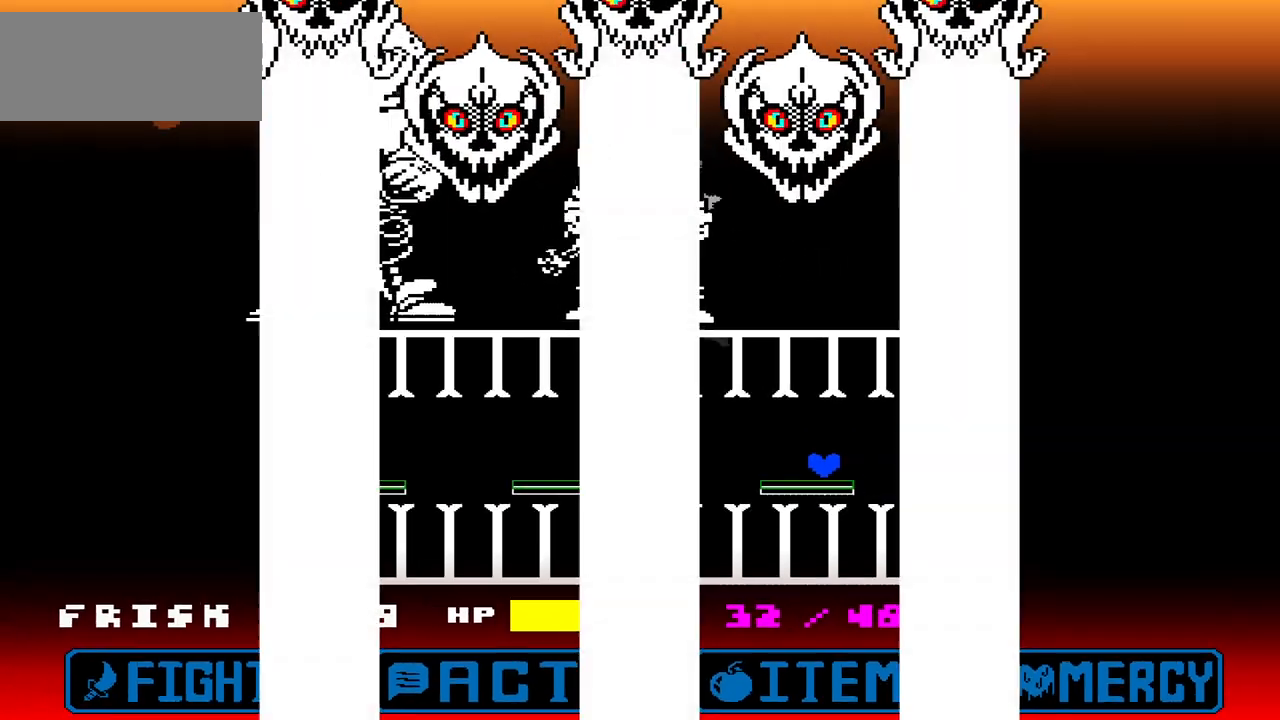
{"keys": ["right", "up"], "events": [[67, "left", "up"], [434, "right", "down"], [434, "up", "down"]]}
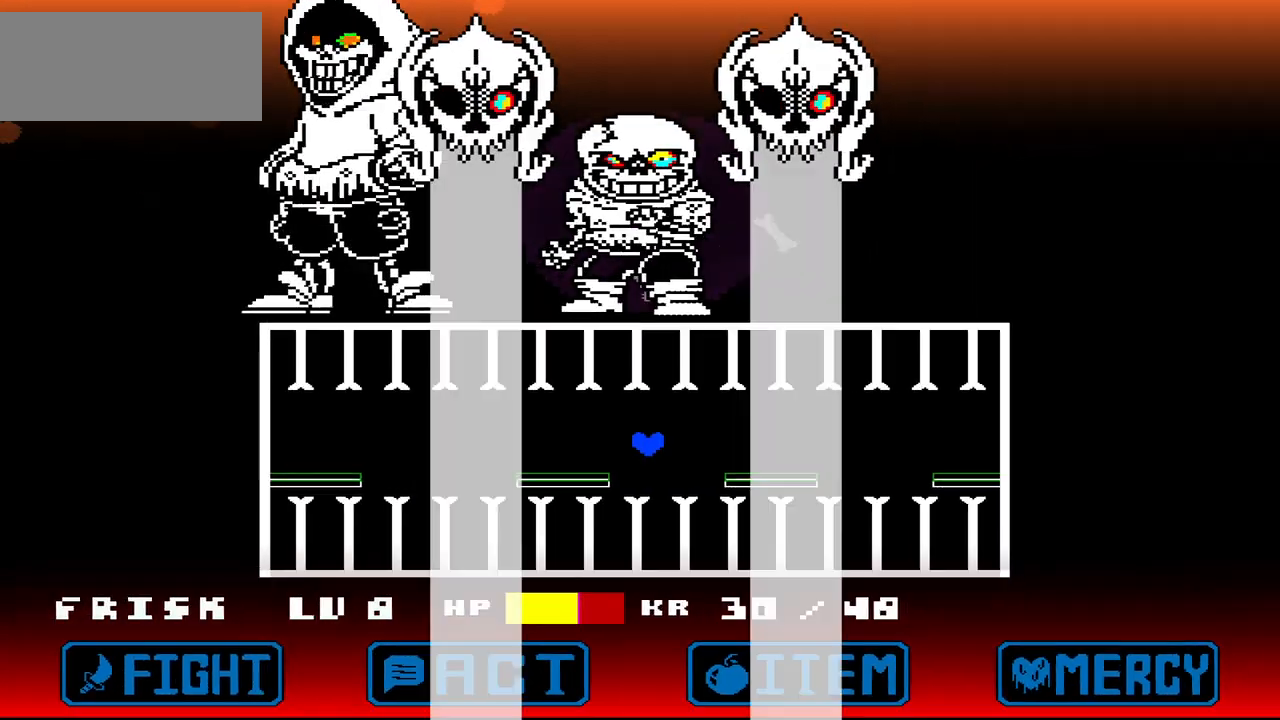
{"keys": [], "events": [[66, "right", "up"], [66, "up", "up"], [300, "right", "down"], [500, "right", "up"]]}
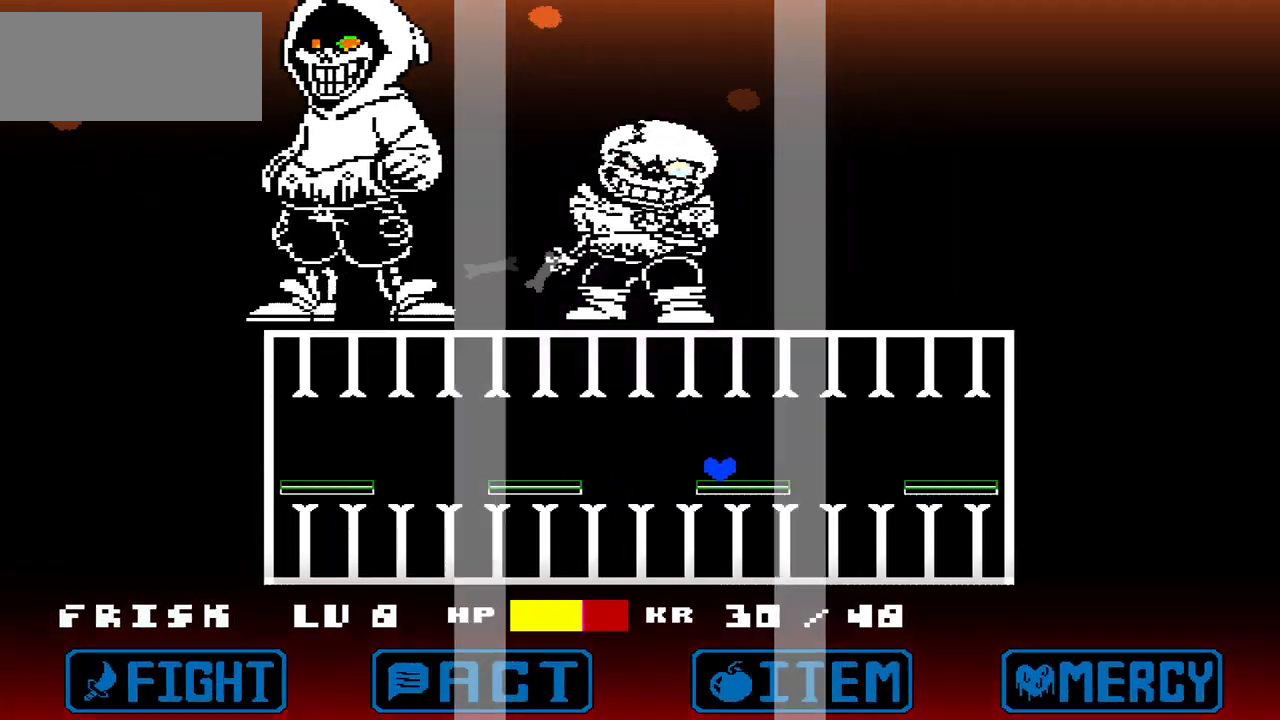
{"keys": ["right"], "events": [[334, "right", "down"], [334, "up", "down"], [501, "up", "up"]]}
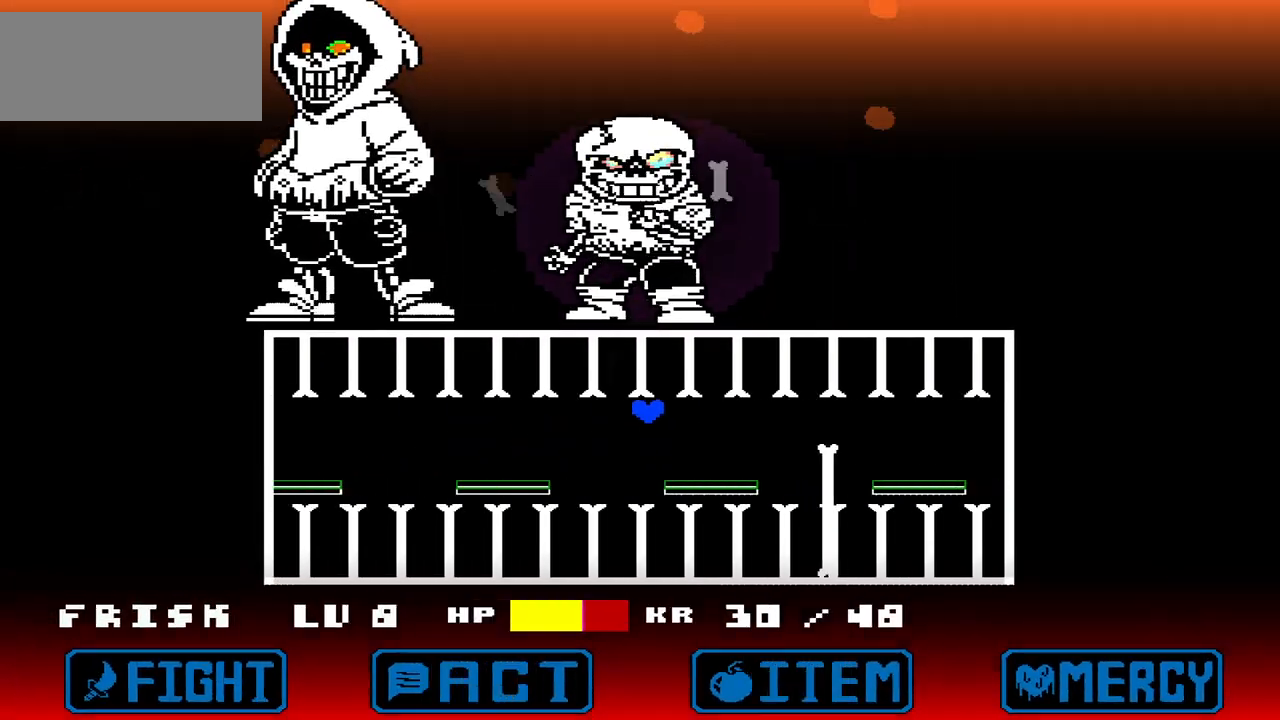
{"keys": ["left"], "events": [[300, "right", "up"], [333, "left", "down"]]}
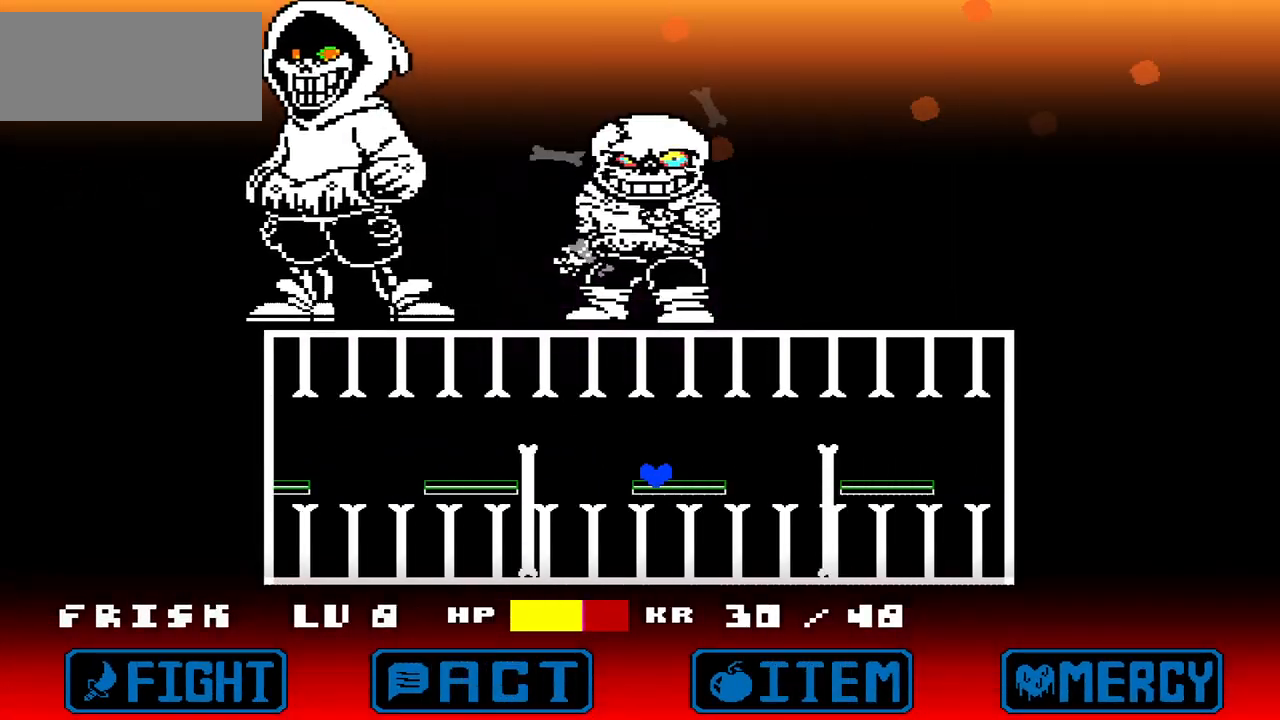
{"keys": ["right"], "events": [[67, "left", "up"], [67, "right", "down"], [67, "up", "down"], [200, "up", "up"]]}
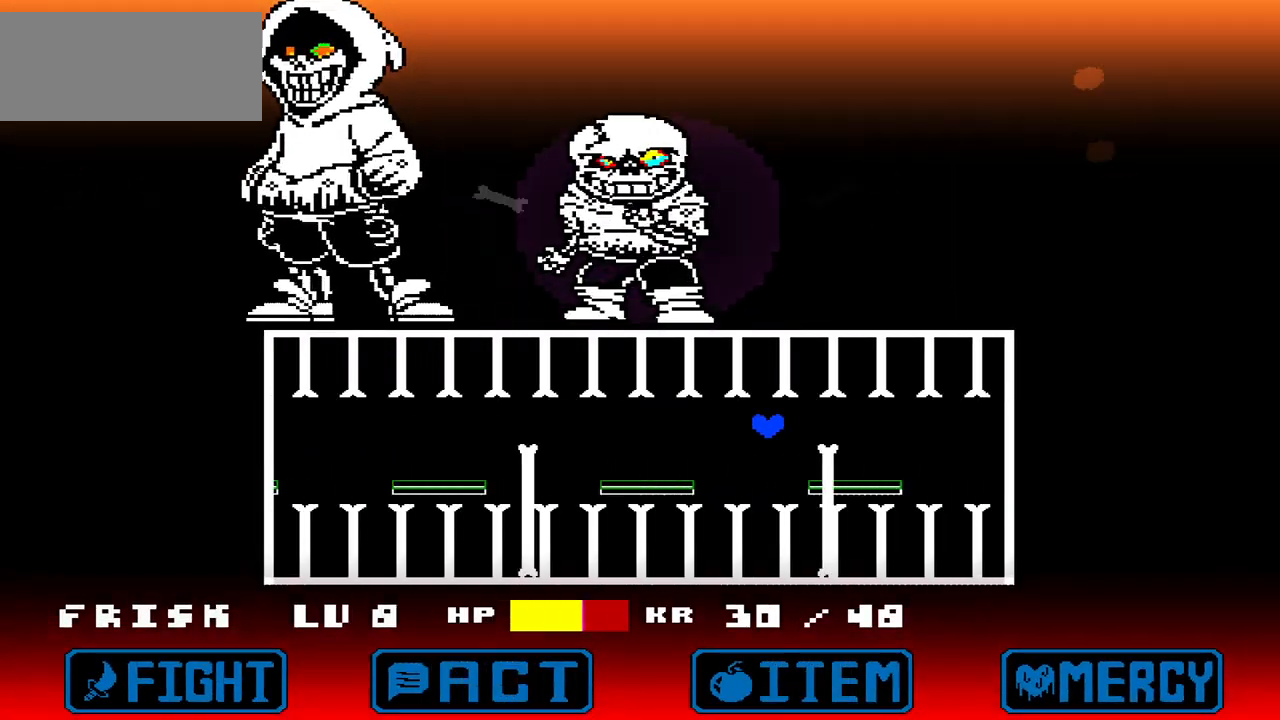
{"keys": ["right", "up"], "events": [[66, "right", "up"], [467, "right", "down"], [467, "up", "down"]]}
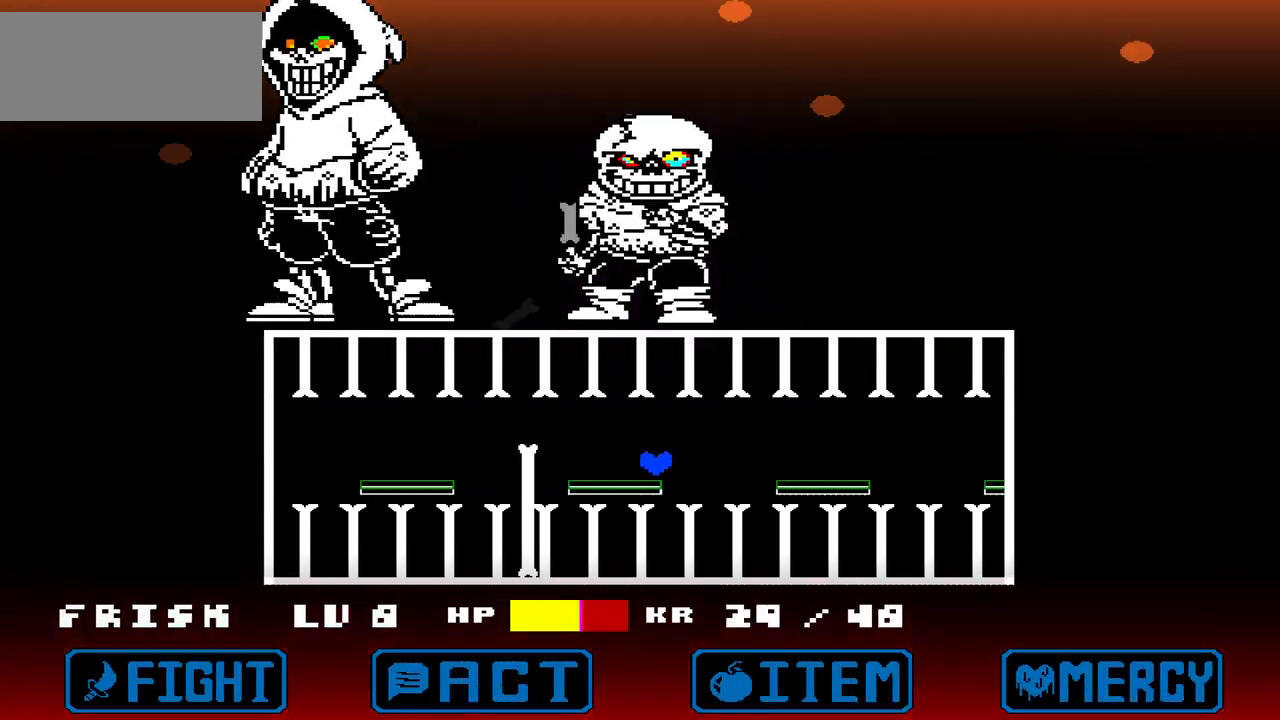
{"keys": [], "events": [[100, "up", "up"], [434, "right", "up"]]}
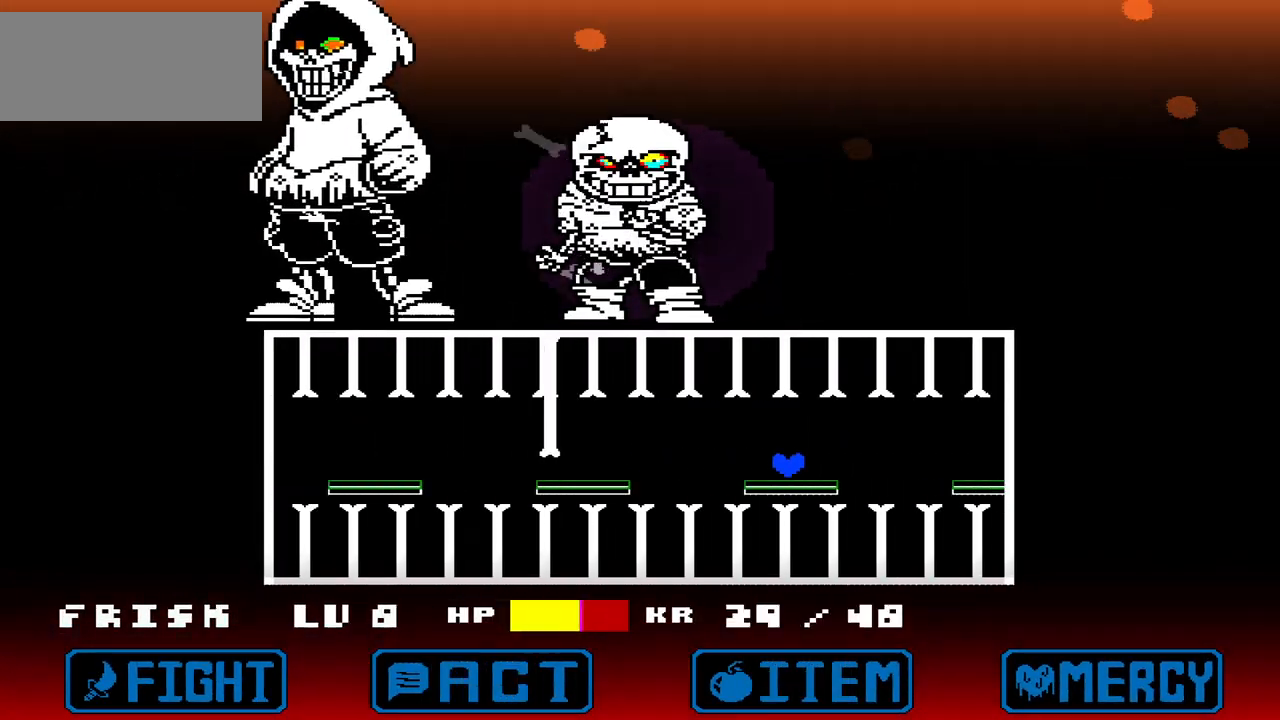
{"keys": ["right"], "events": [[300, "right", "down"], [300, "up", "down"], [433, "up", "up"]]}
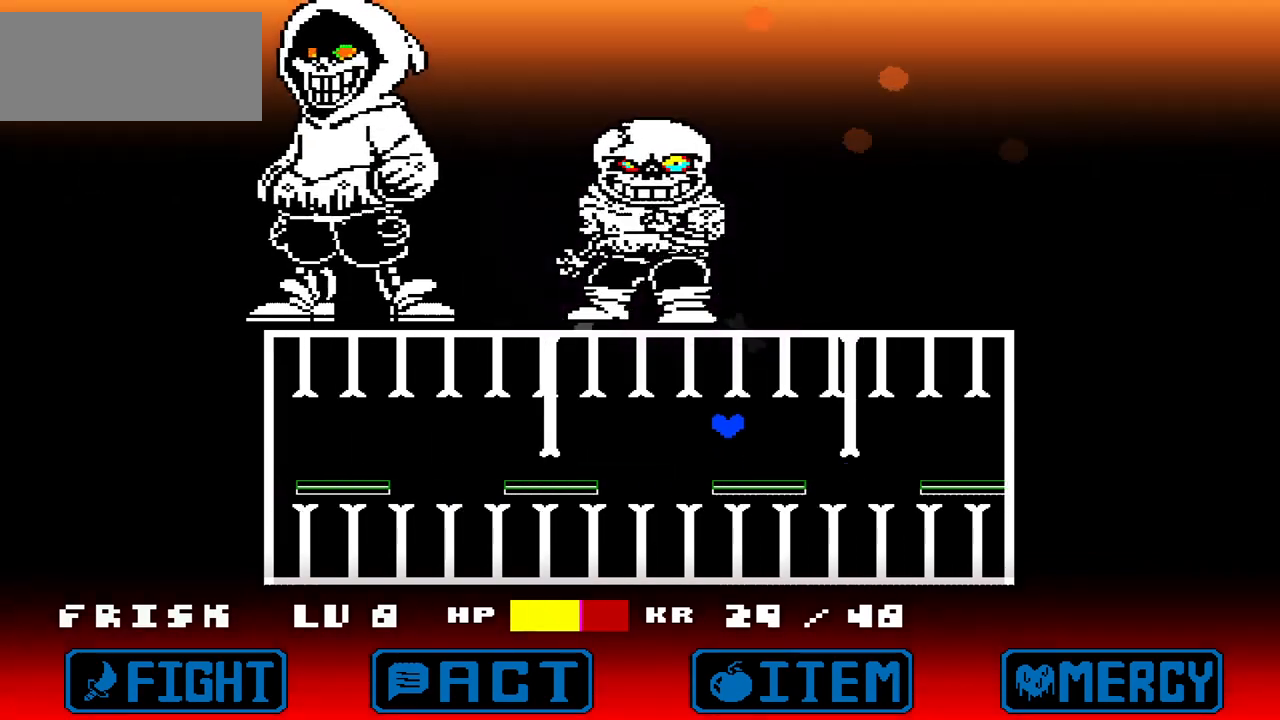
{"keys": [], "events": [[267, "right", "up"]]}
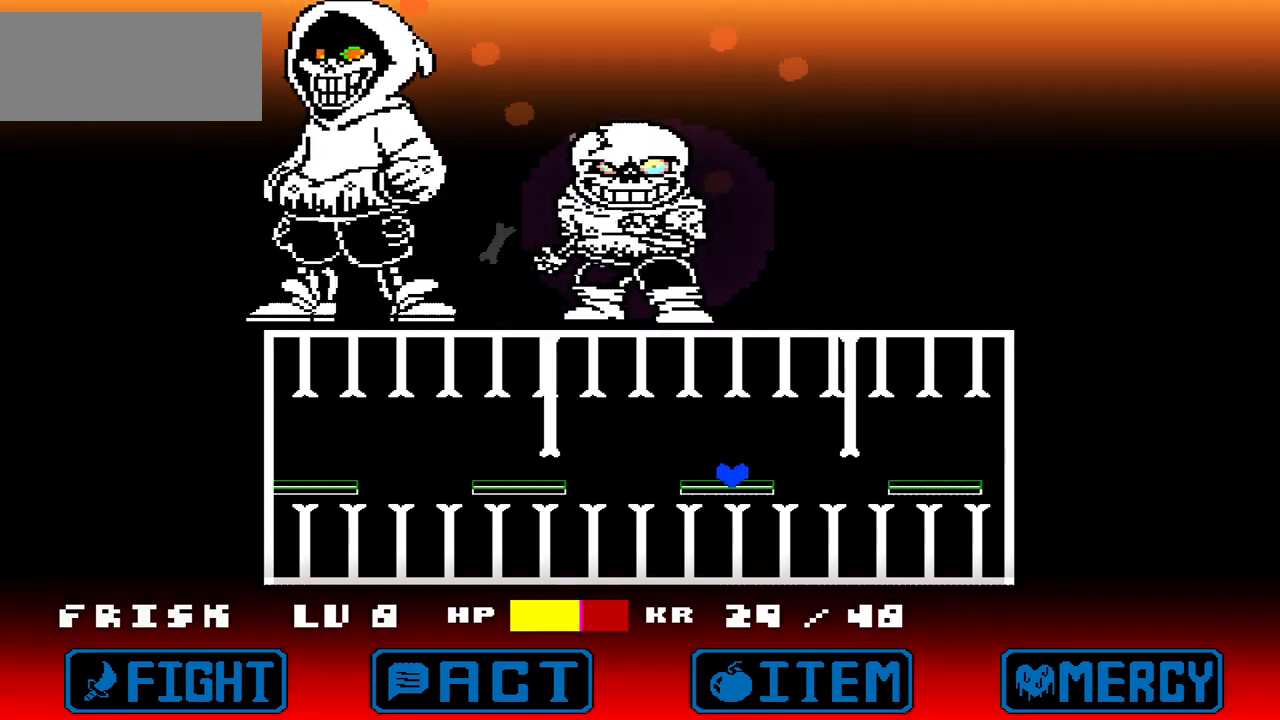
{"keys": ["right"], "events": [[233, "right", "down"], [233, "up", "down"], [333, "up", "up"]]}
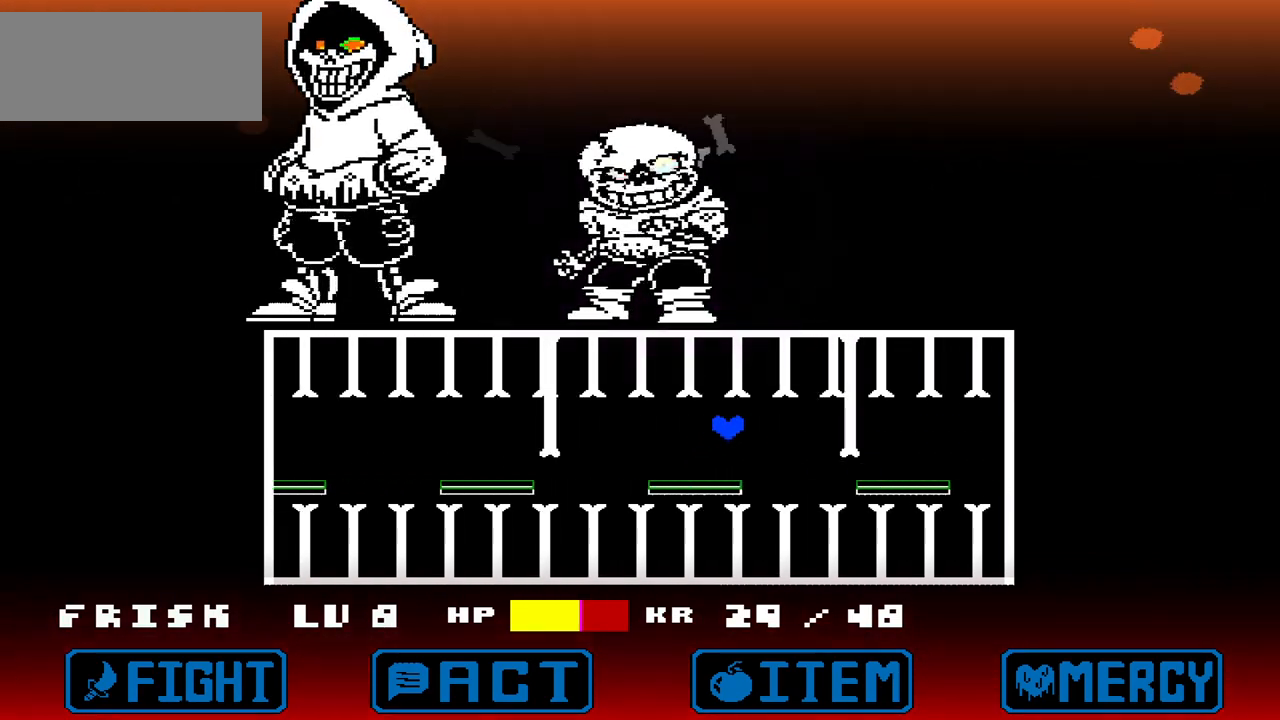
{"keys": [], "events": [[167, "right", "up"]]}
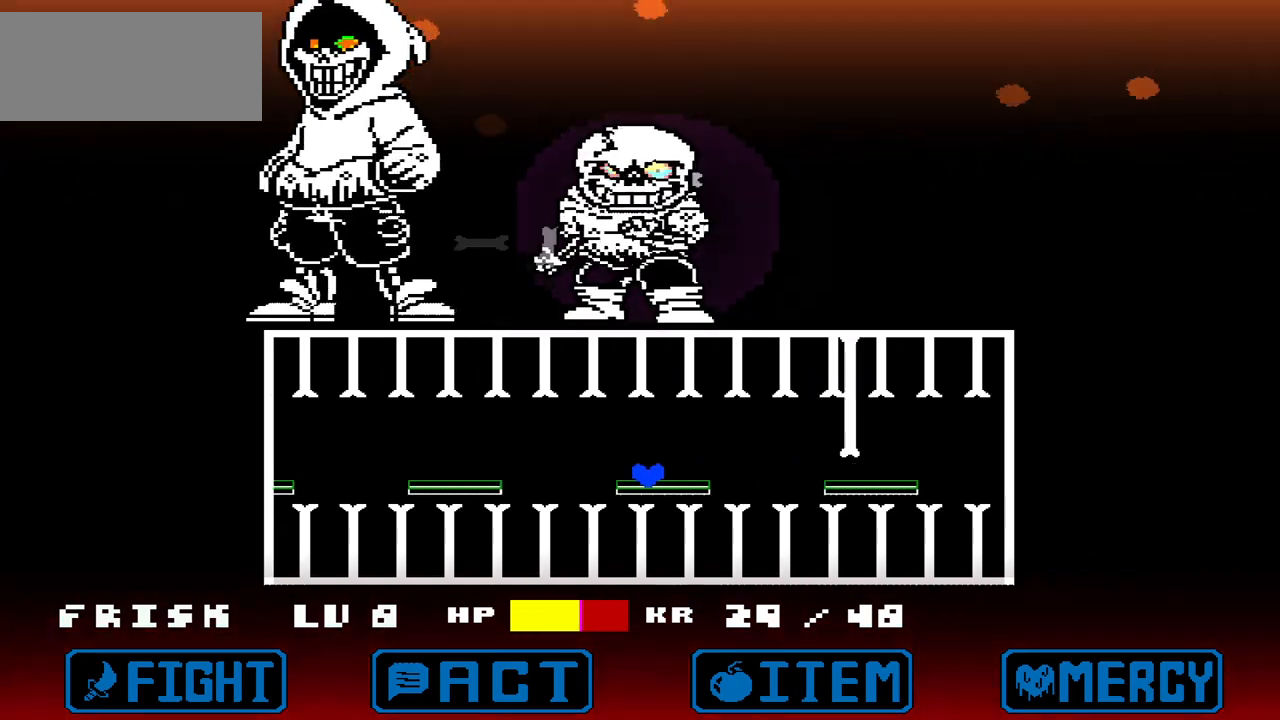
{"keys": [], "events": []}
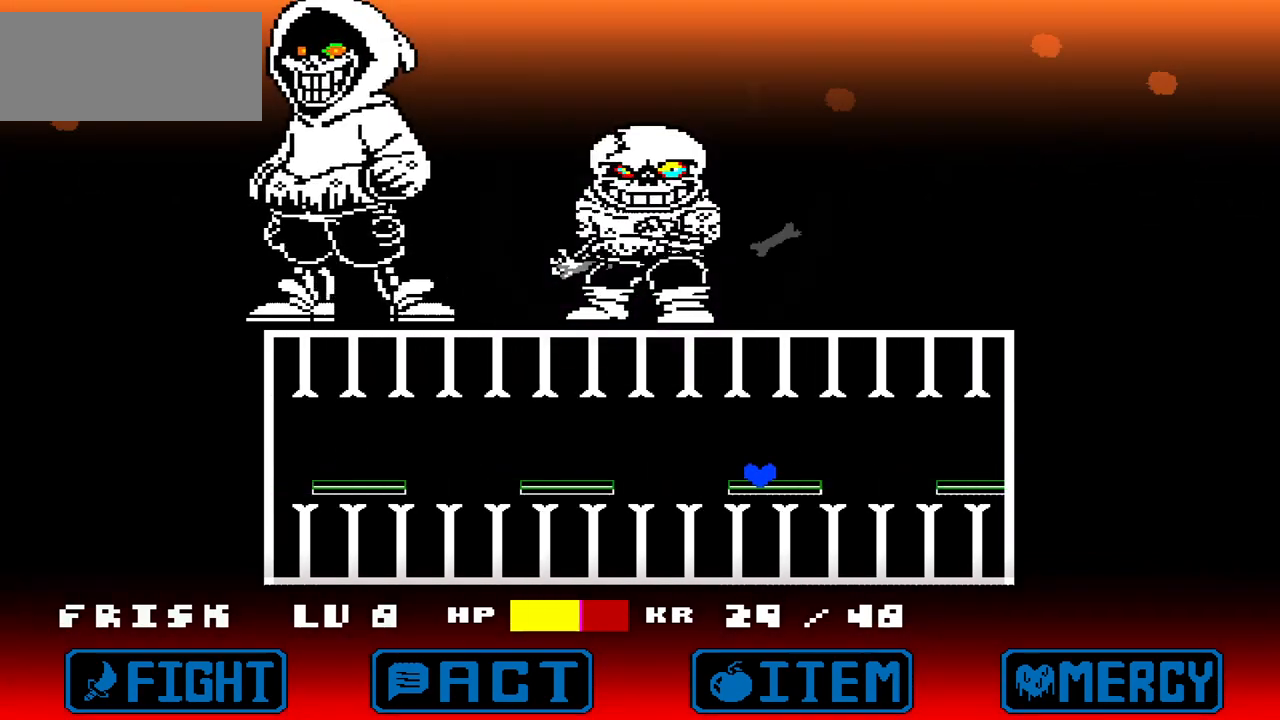
{"keys": ["left"], "events": [[67, "left", "down"], [67, "up", "down"], [200, "up", "up"]]}
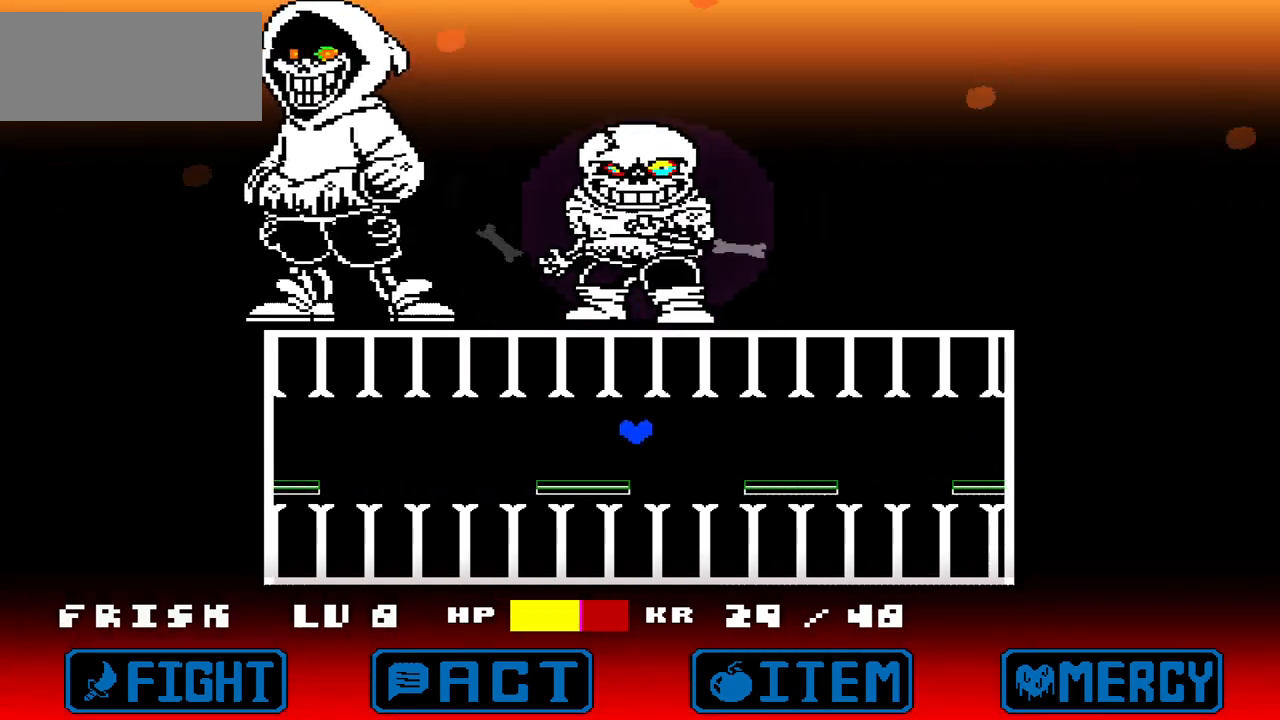
{"keys": ["left"], "events": [[34, "left", "up"], [234, "left", "down"], [234, "up", "down"], [367, "up", "up"]]}
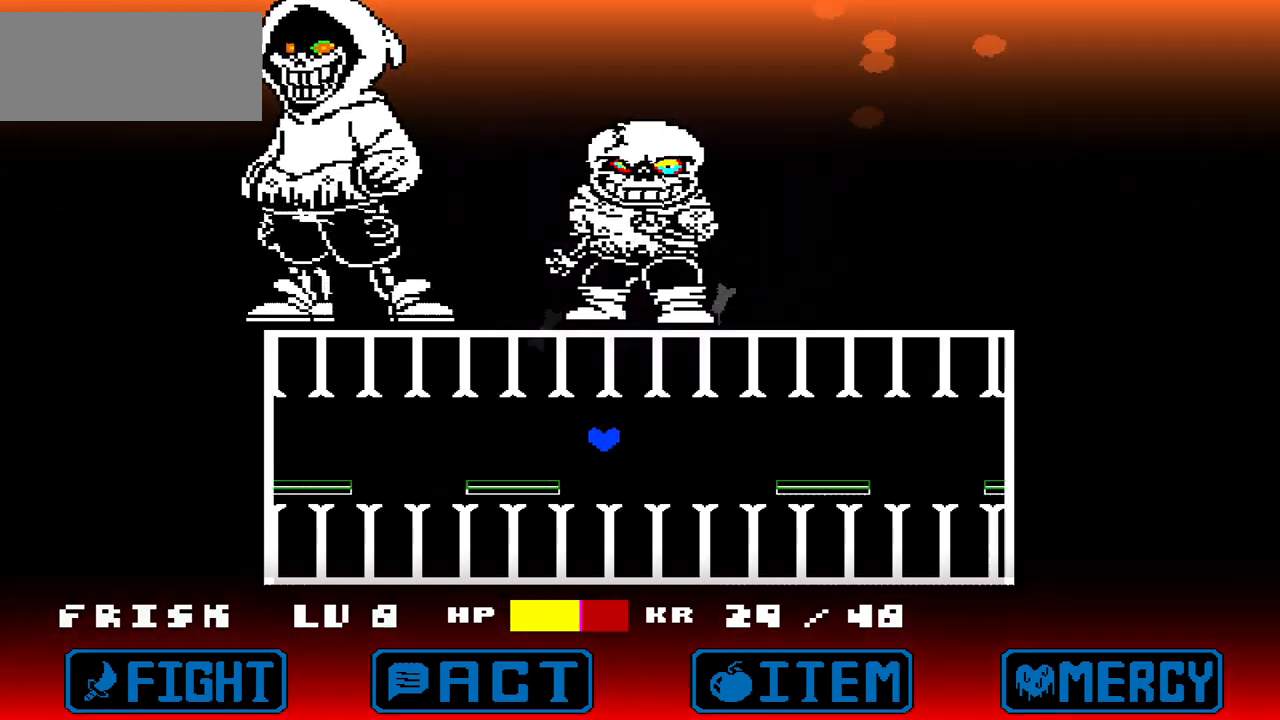
{"keys": ["left"], "events": [[33, "left", "up"], [434, "up", "down"], [500, "left", "down"], [500, "up", "up"]]}
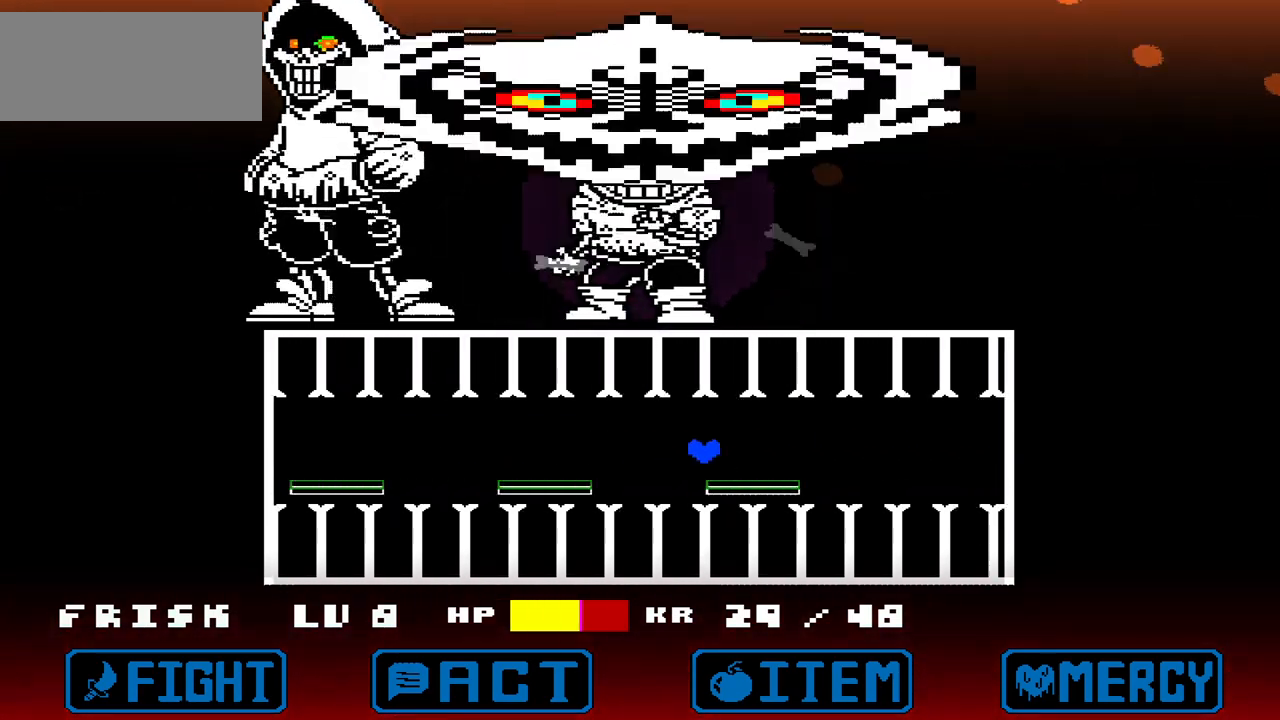
{"keys": ["right"], "events": [[100, "left", "up"], [301, "right", "down"], [401, "right", "up"], [501, "right", "down"]]}
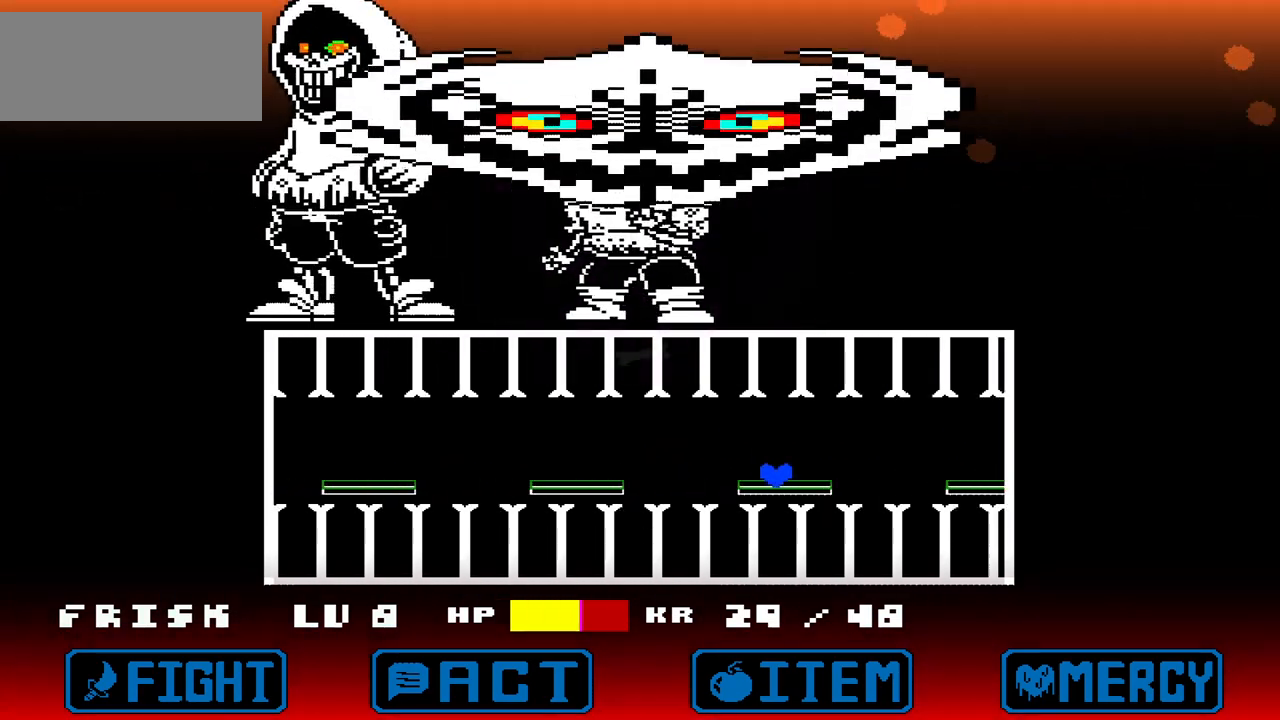
{"keys": ["left"], "events": [[100, "right", "up"], [367, "left", "down"], [367, "up", "down"], [500, "up", "up"]]}
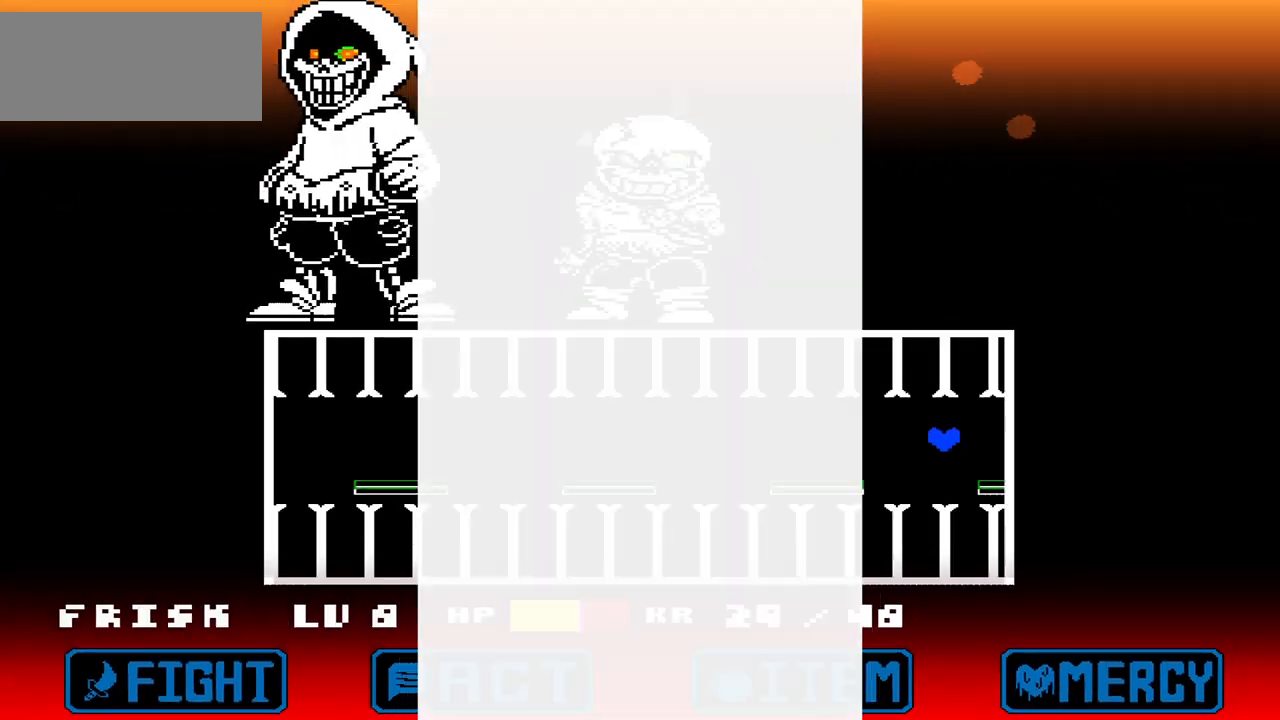
{"keys": [], "events": [[401, "left", "up"]]}
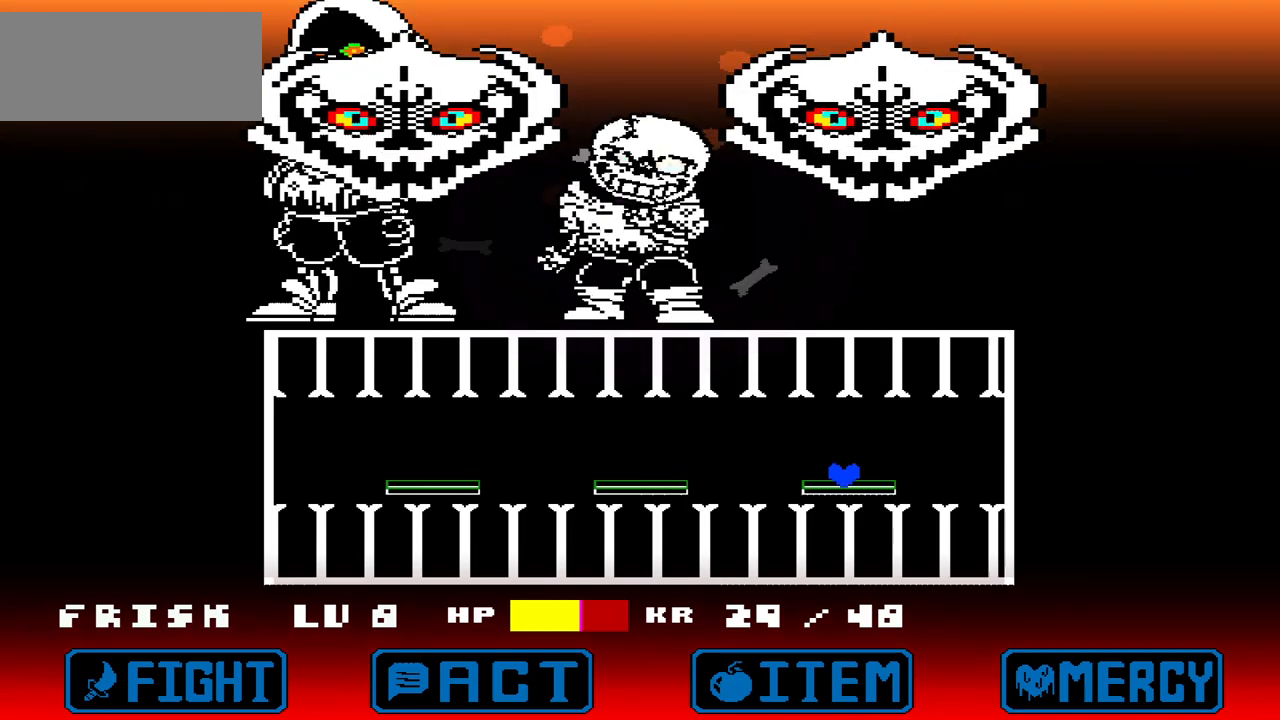
{"keys": [], "events": [[33, "left", "down"], [33, "up", "down"], [167, "up", "up"], [500, "left", "up"]]}
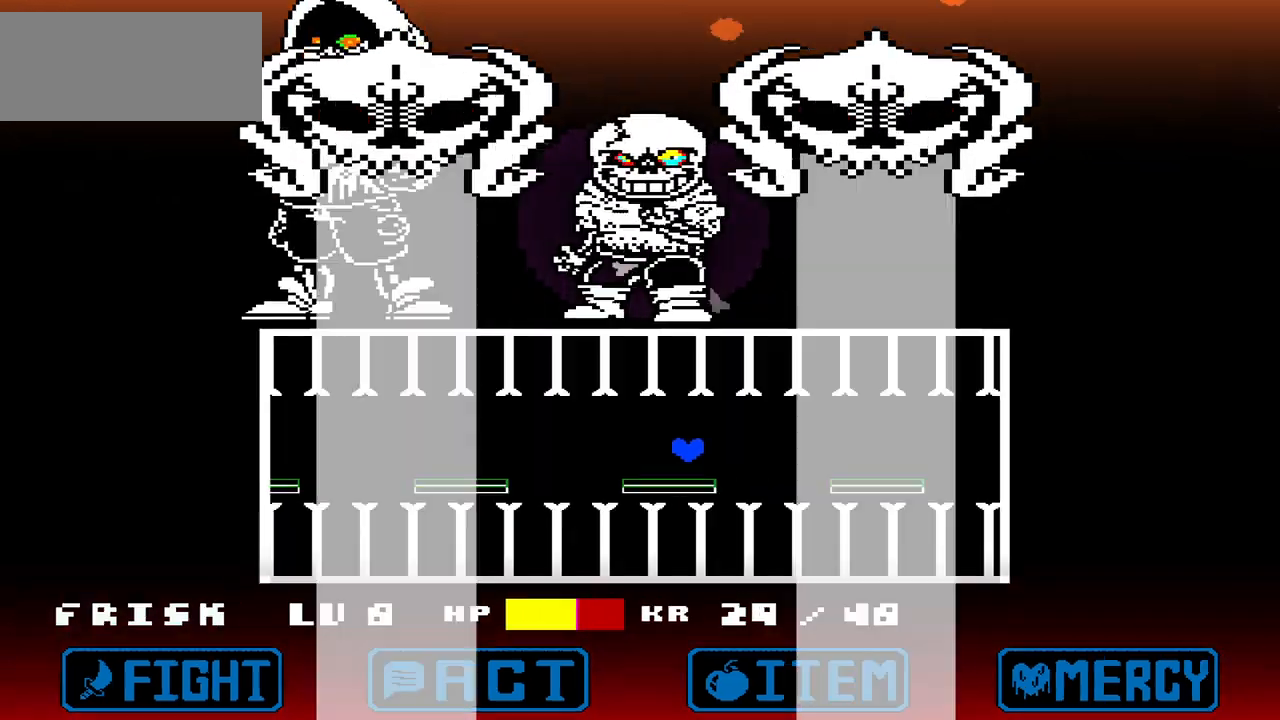
{"keys": ["left"], "events": [[134, "up", "down"], [167, "left", "down"], [267, "up", "up"]]}
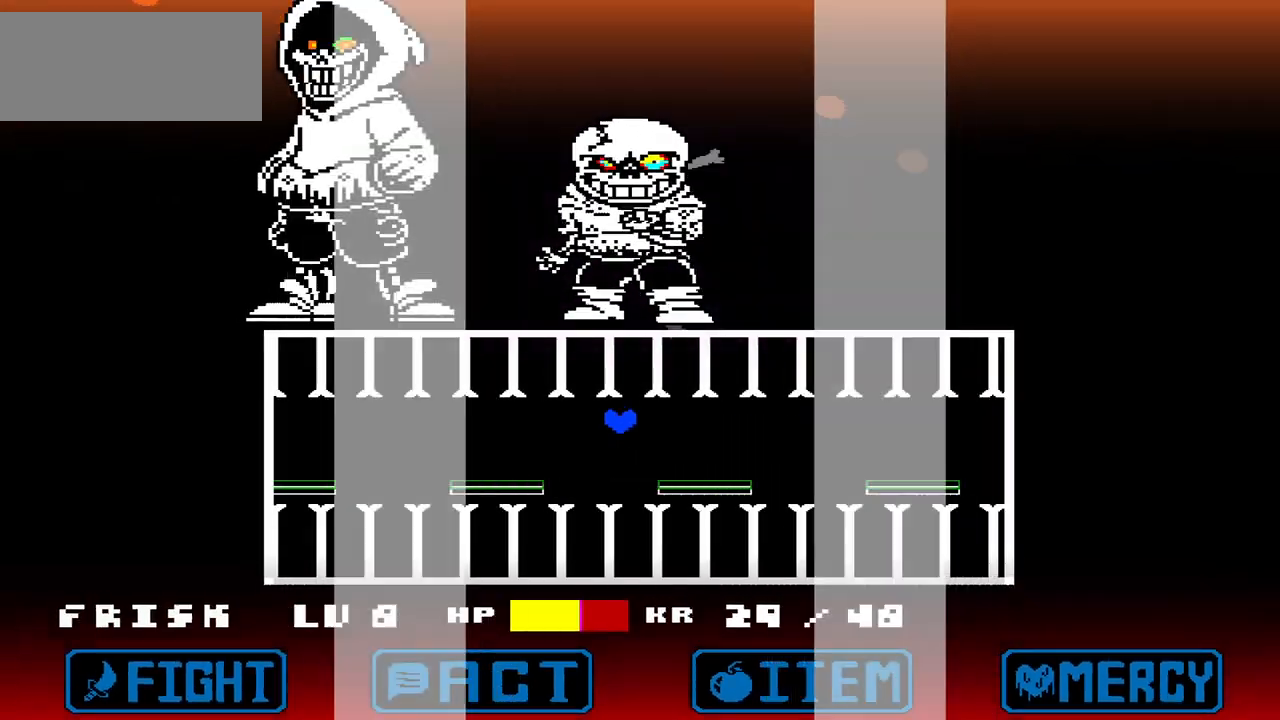
{"keys": ["left"], "events": [[67, "left", "up"], [300, "left", "down"], [300, "up", "down"], [434, "up", "up"]]}
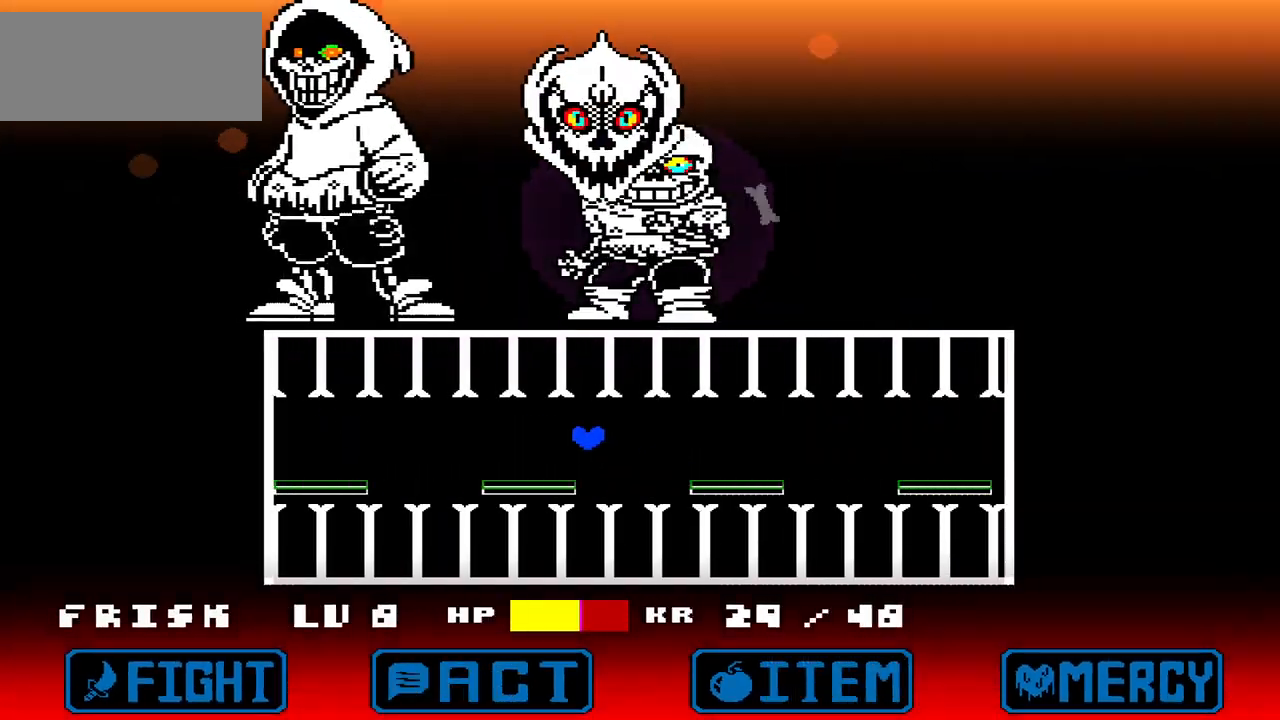
{"keys": ["left", "up"], "events": [[267, "left", "up"], [434, "left", "down"], [434, "up", "down"]]}
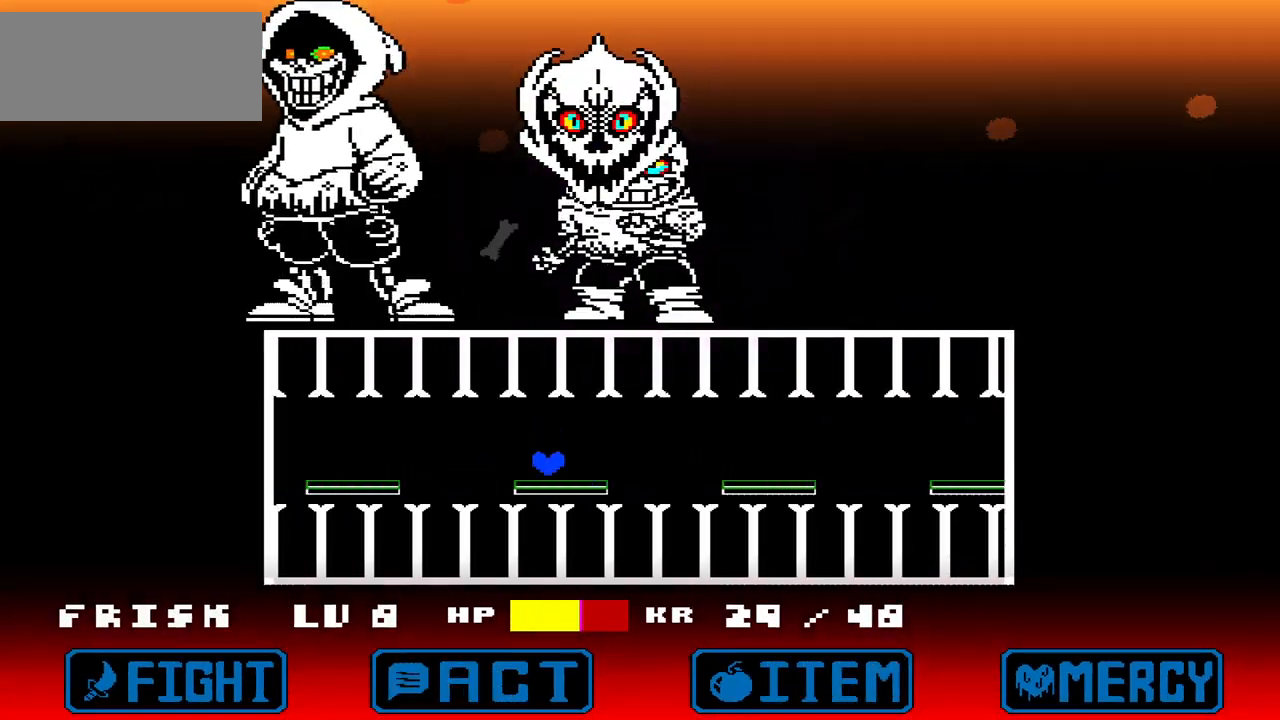
{"keys": [], "events": [[100, "up", "up"], [400, "left", "up"]]}
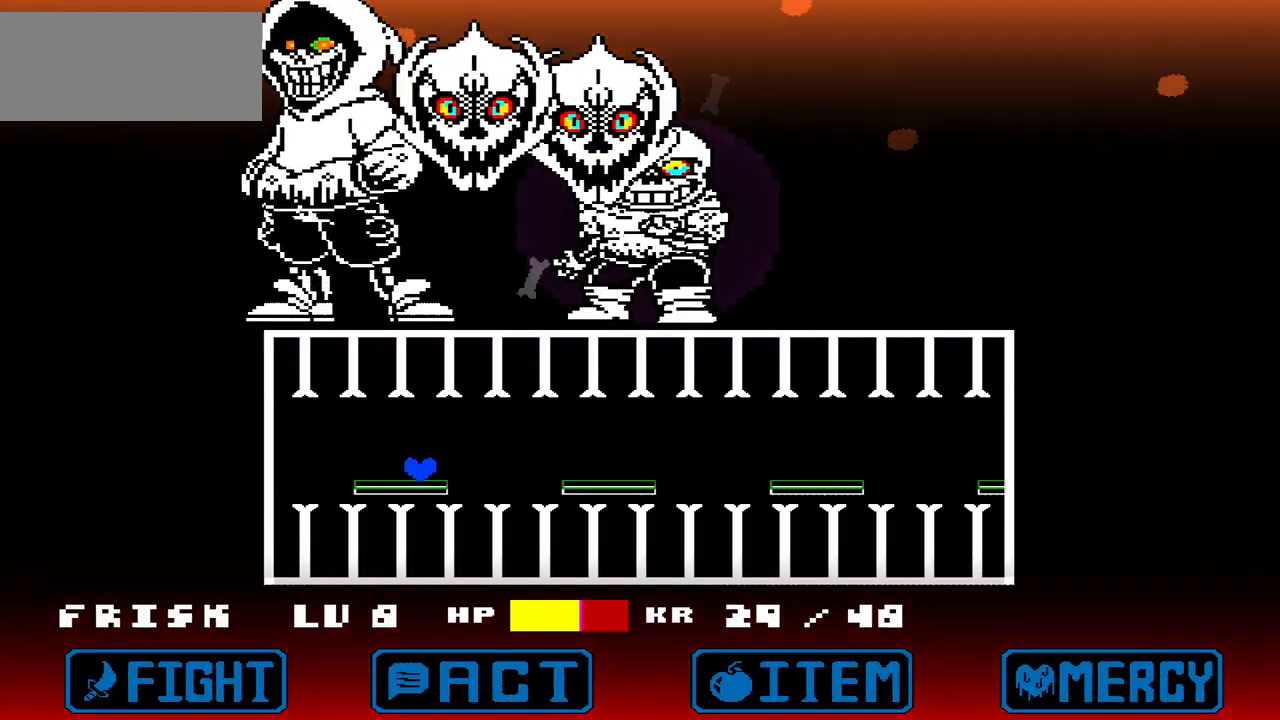
{"keys": ["left"], "events": [[167, "left", "down"], [167, "up", "down"], [301, "up", "up"]]}
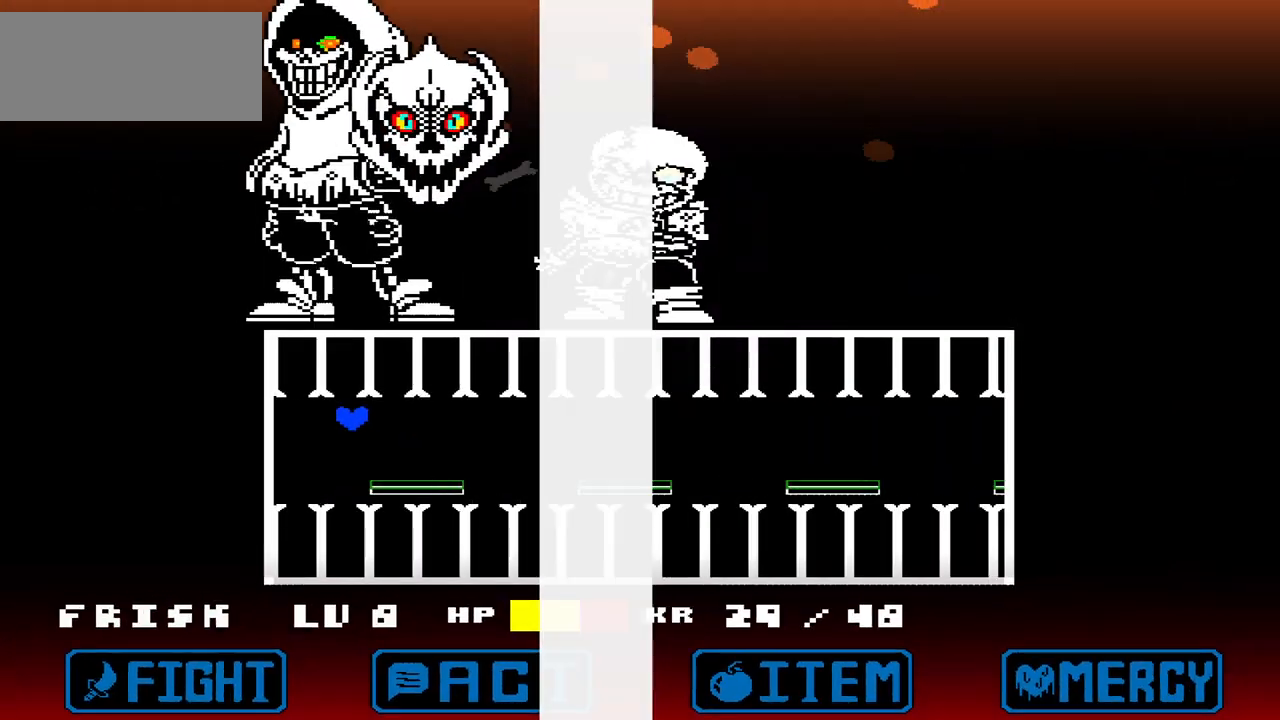
{"keys": [], "events": [[66, "left", "up"], [300, "right", "down"], [400, "right", "up"]]}
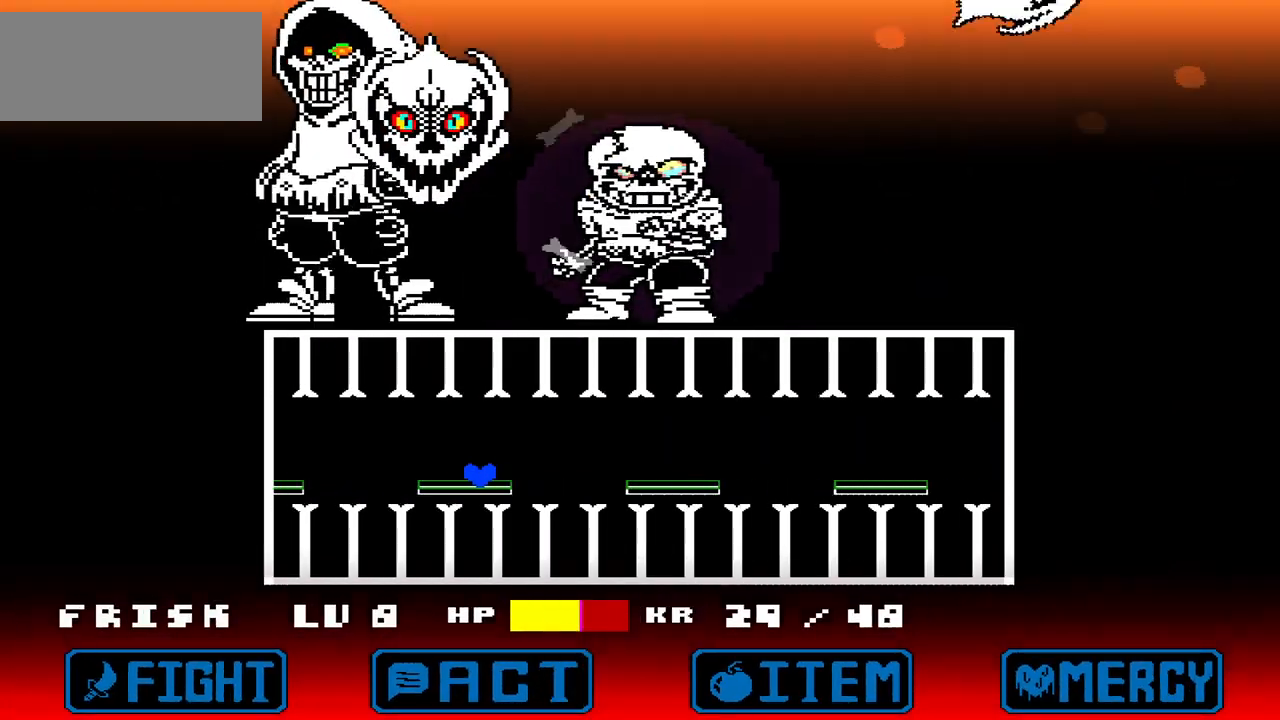
{"keys": [], "events": []}
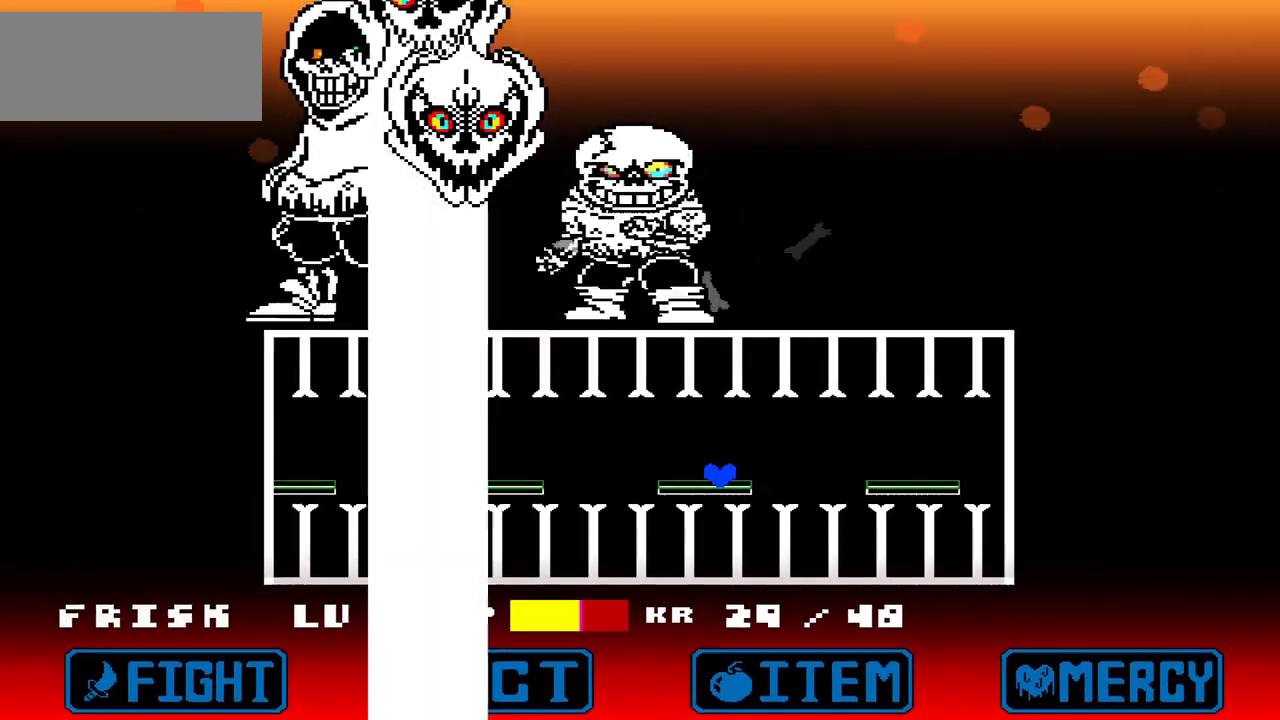
{"keys": ["left", "up"], "events": [[400, "left", "down"], [400, "up", "down"]]}